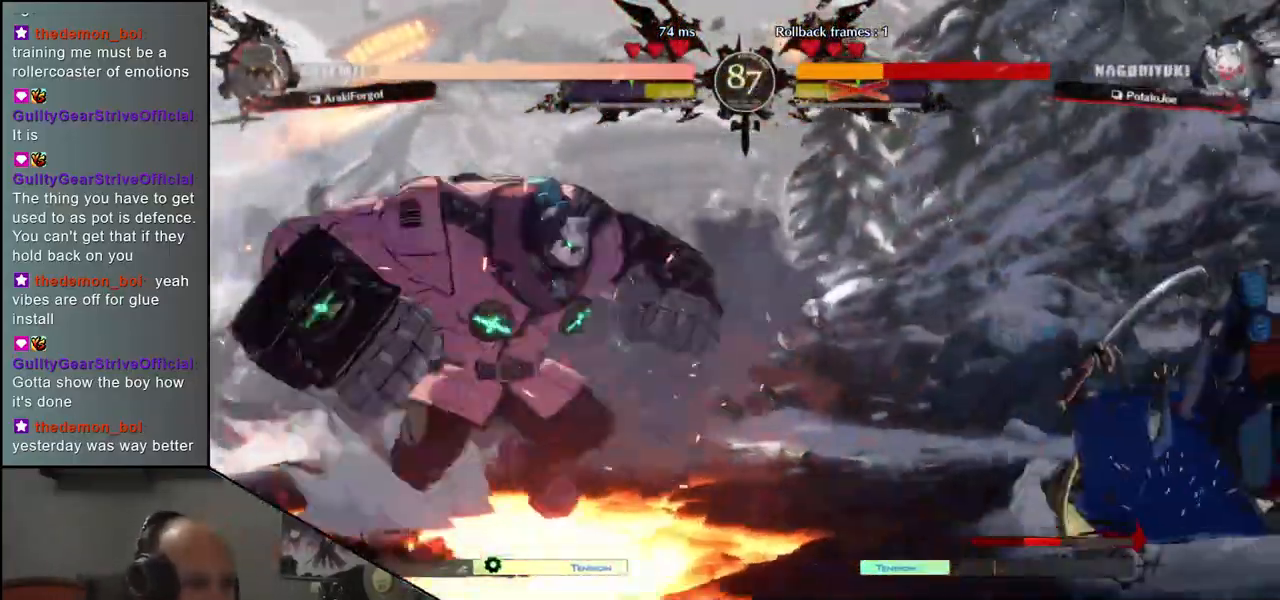
Gameplay with a controller (arcade stick); each line is a JSON object with the inputs held at the frame after it. "events" lists button and stick changes between this image and that frame as [ms after this image, input, new state], when the widget could be followed in between. Not read: L3 R3 other_buttons.
{"buttons": [], "left_stick": "right", "events": []}
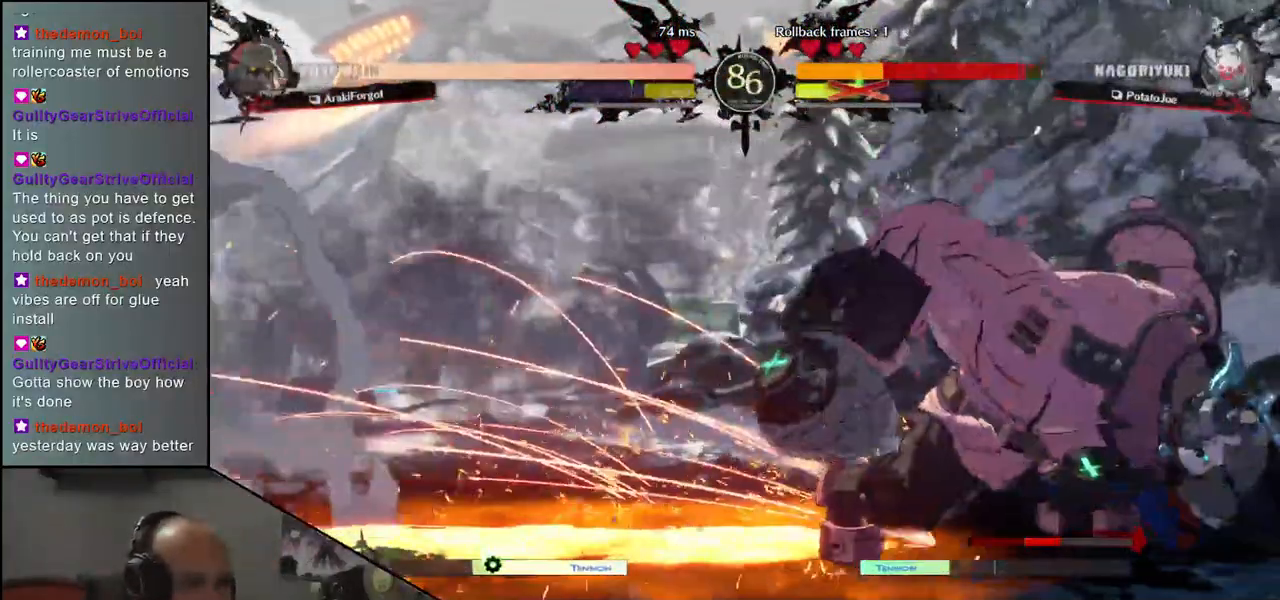
{"buttons": [], "left_stick": "down-right", "events": [[233, "left_stick", "down-right"]]}
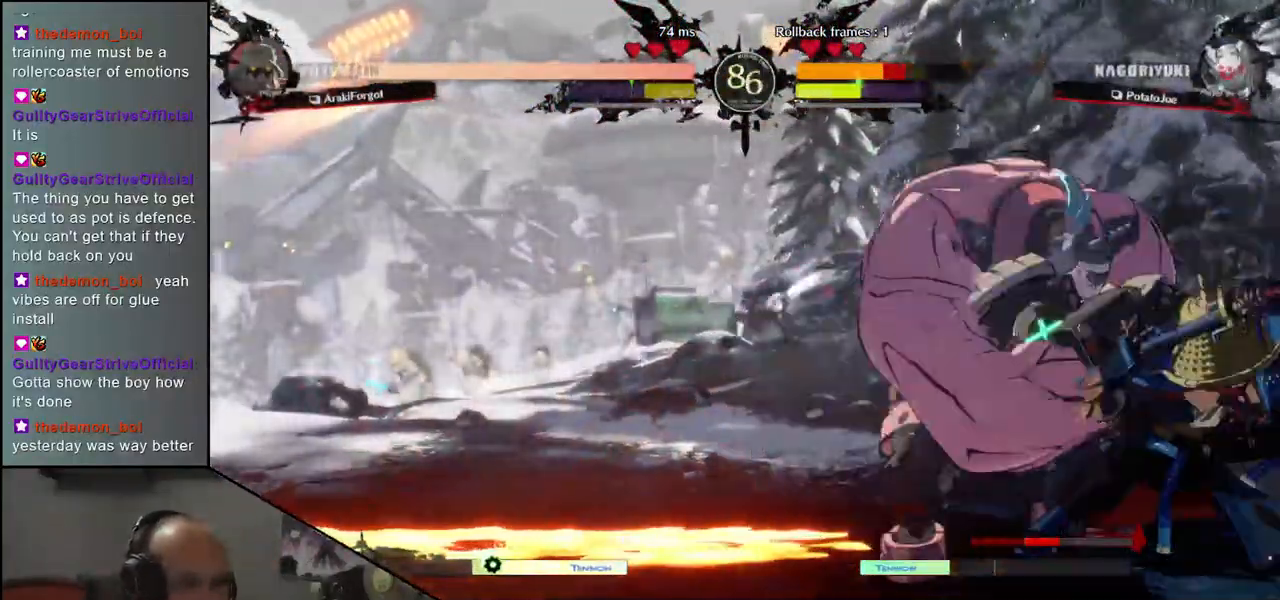
{"buttons": [], "left_stick": "down-right", "events": []}
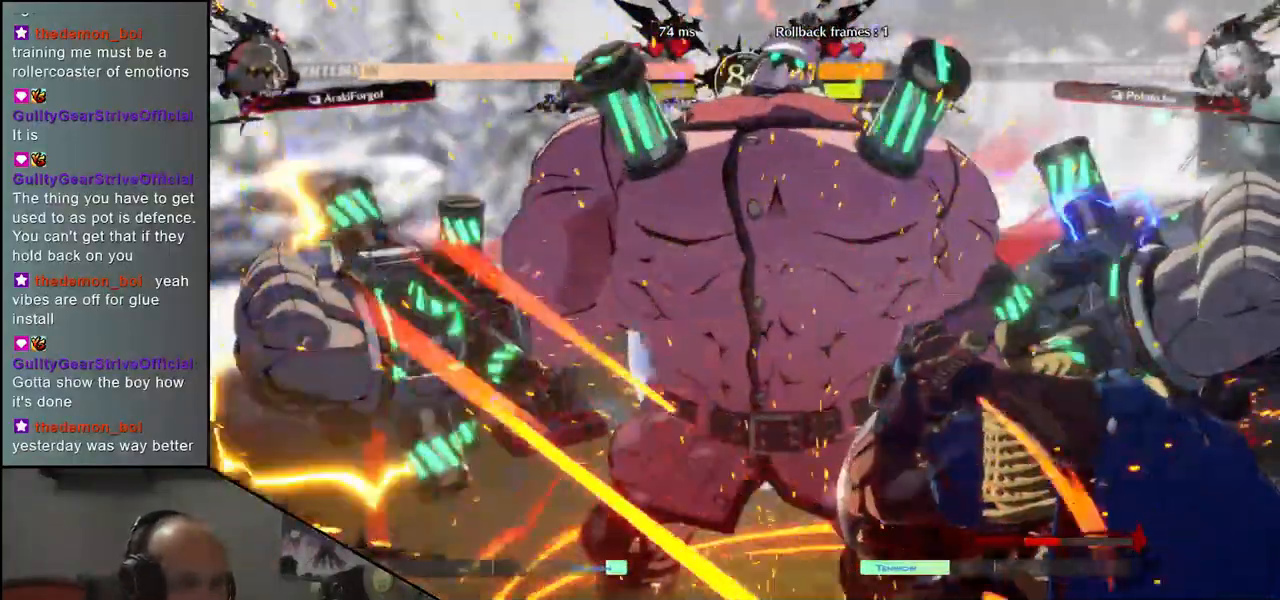
{"buttons": [], "left_stick": "down-right", "events": []}
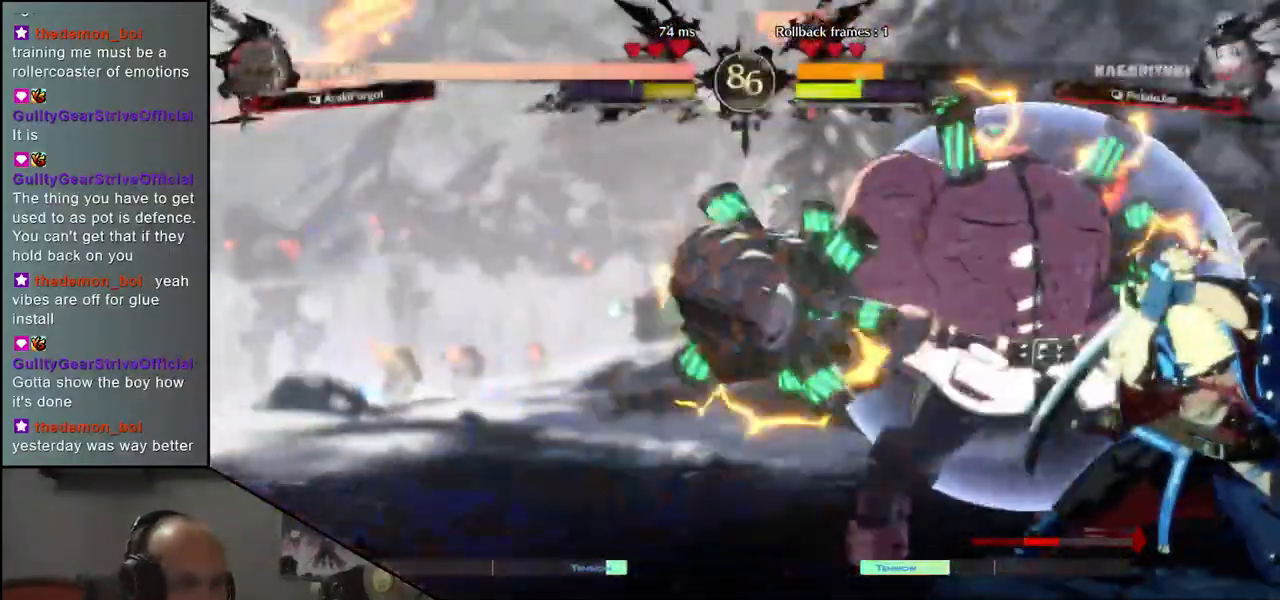
{"buttons": [], "left_stick": "down-right", "events": []}
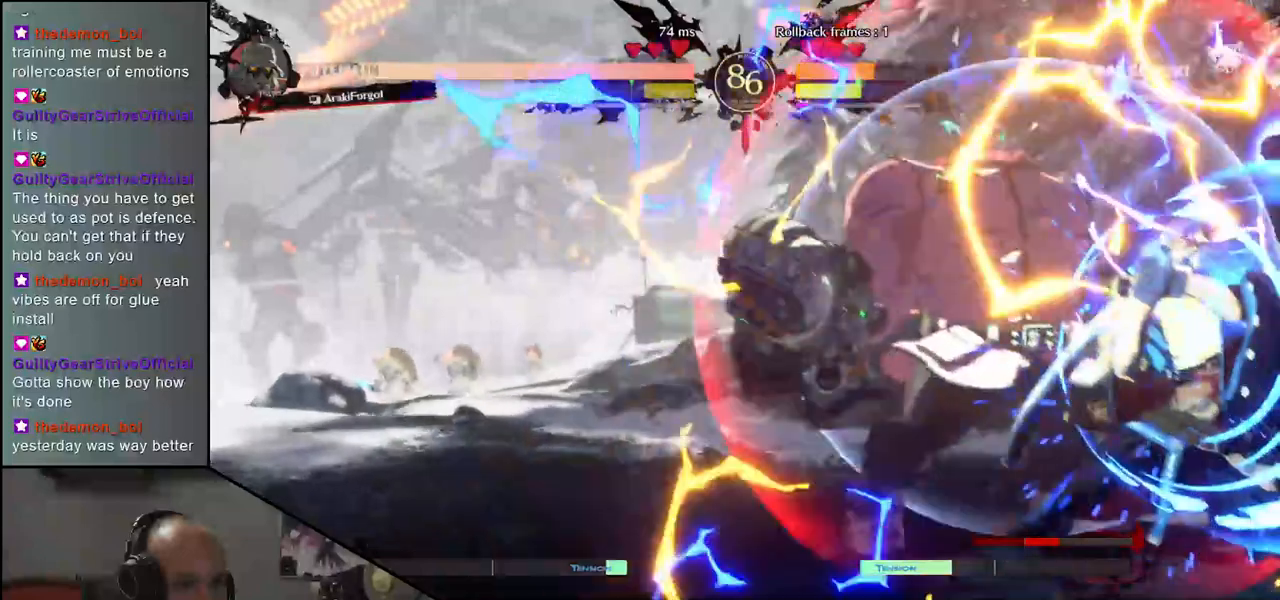
{"buttons": [], "left_stick": "down-right", "events": []}
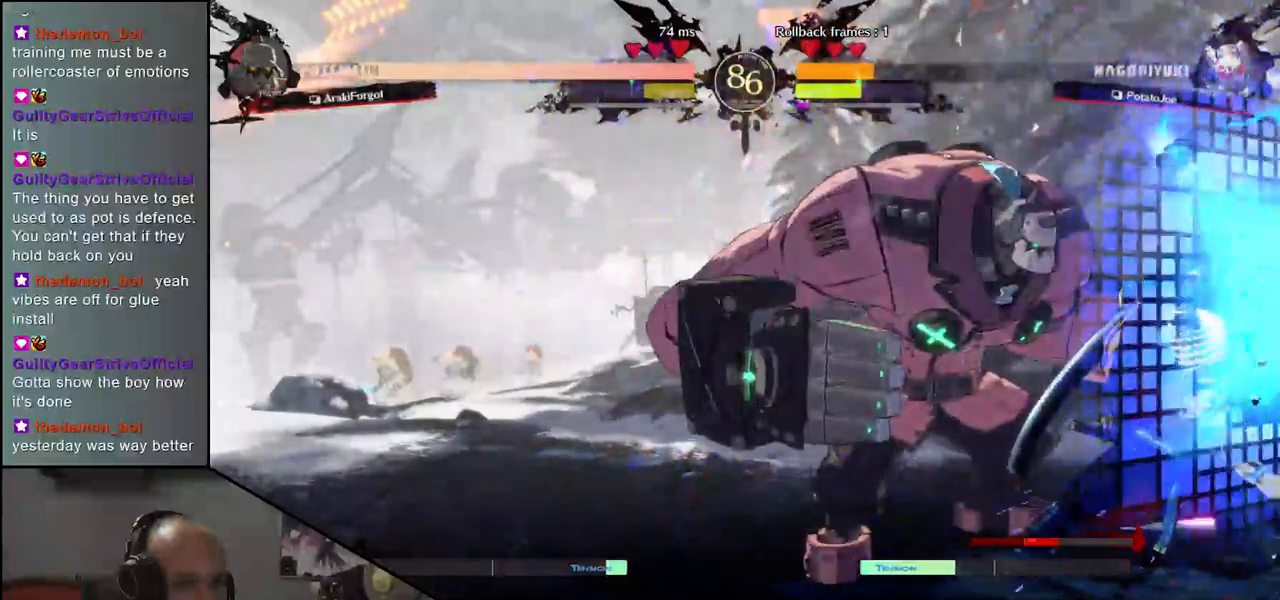
{"buttons": [], "left_stick": "down-right", "events": []}
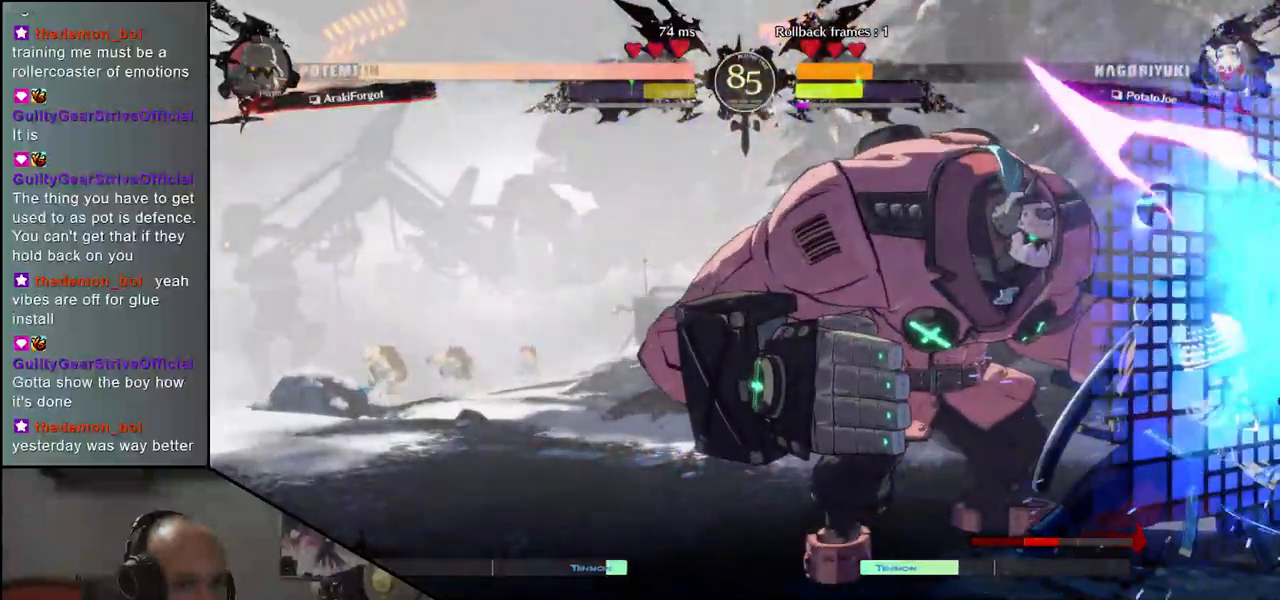
{"buttons": ["TRIANGLE"], "left_stick": "down-right", "events": [[483, "TRIANGLE", "down"]]}
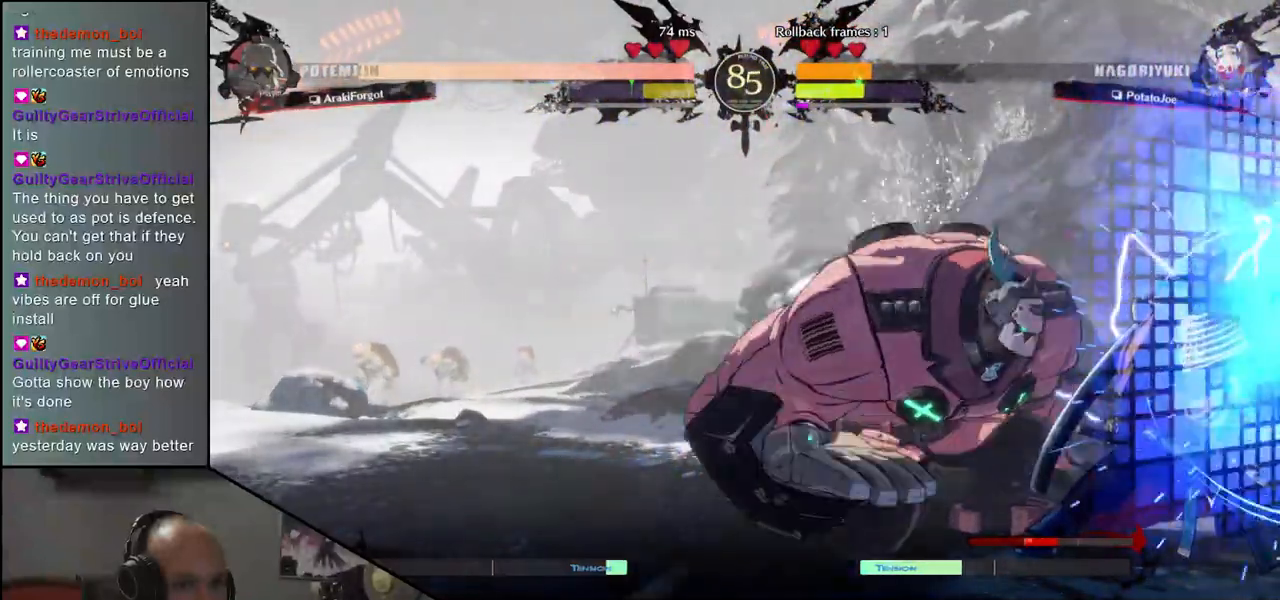
{"buttons": [], "left_stick": "down-right", "events": [[50, "TRIANGLE", "up"], [150, "TRIANGLE", "down"], [217, "TRIANGLE", "up"]]}
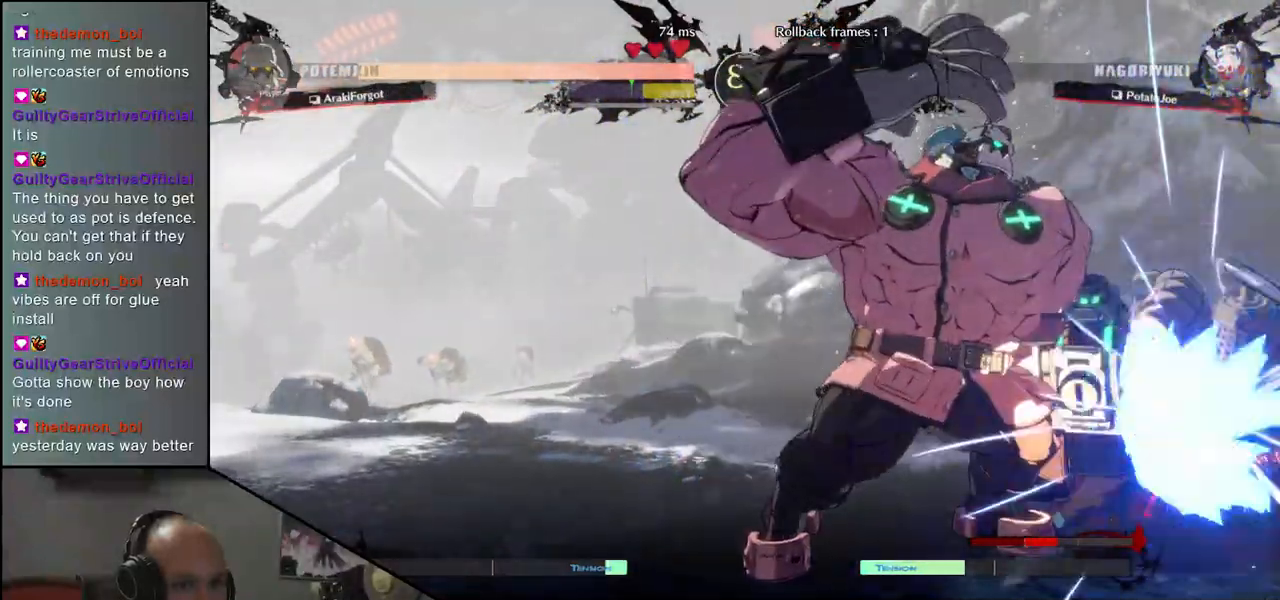
{"buttons": [], "left_stick": "center", "events": [[383, "TRIANGLE", "down"], [400, "left_stick", "center"], [450, "TRIANGLE", "up"]]}
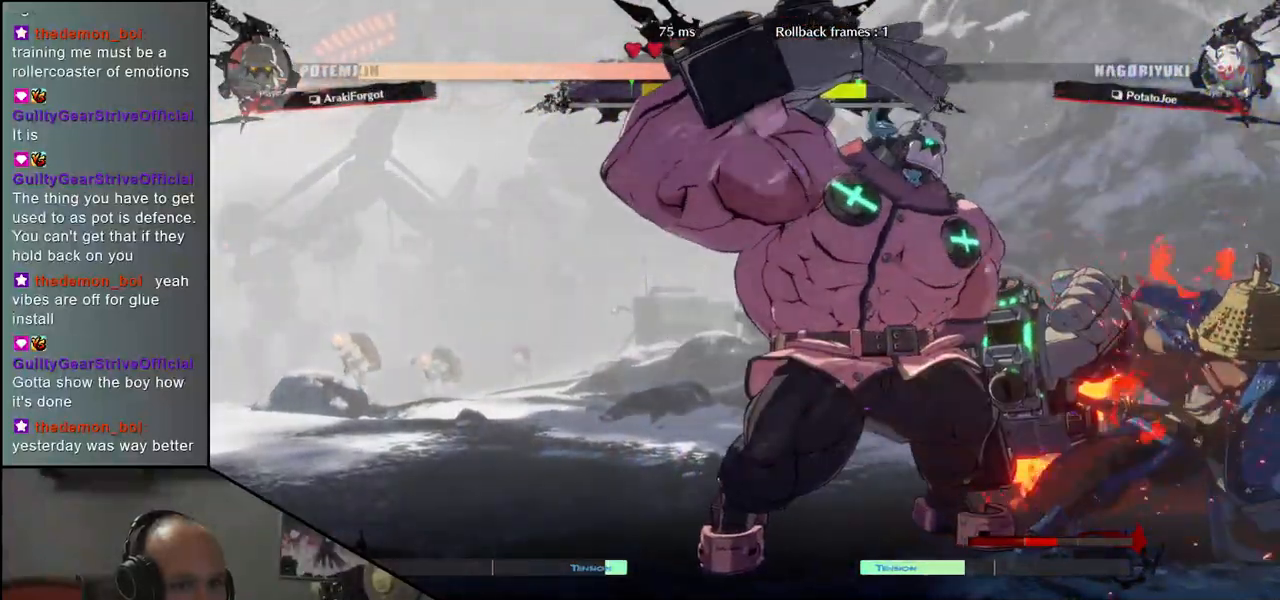
{"buttons": ["TRIANGLE"], "left_stick": "center", "events": [[33, "TRIANGLE", "down"], [83, "TRIANGLE", "up"], [183, "TRIANGLE", "down"], [233, "TRIANGLE", "up"], [300, "TRIANGLE", "down"], [383, "TRIANGLE", "up"], [450, "TRIANGLE", "down"]]}
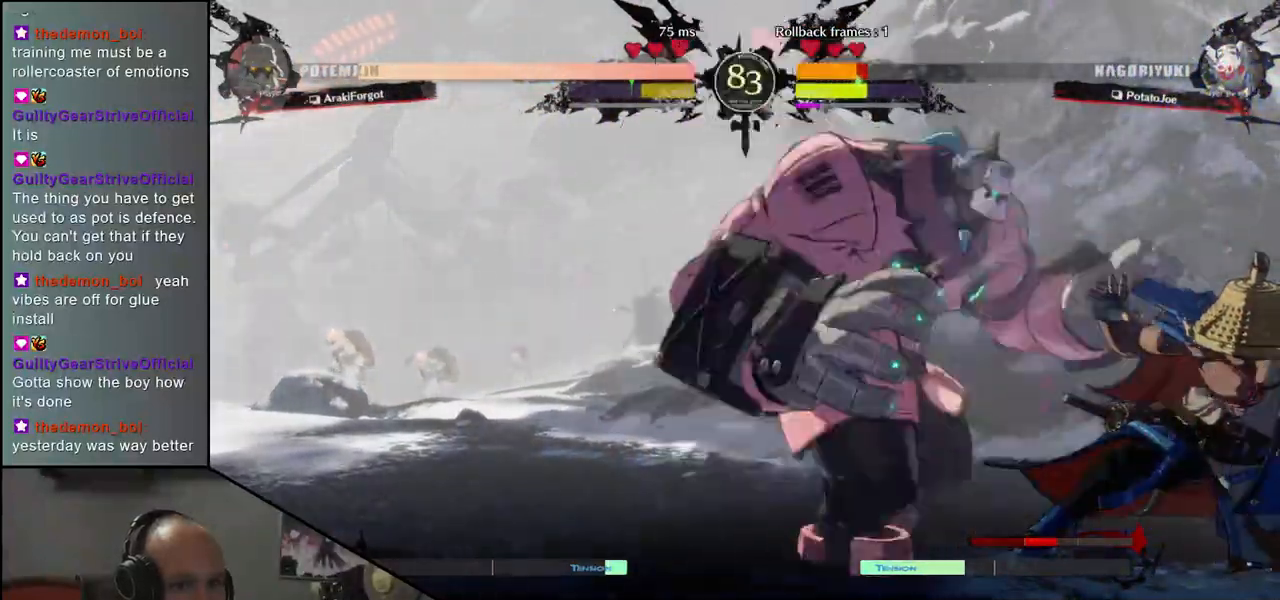
{"buttons": [], "left_stick": "down-right", "events": [[100, "TRIANGLE", "up"], [183, "left_stick", "down-right"]]}
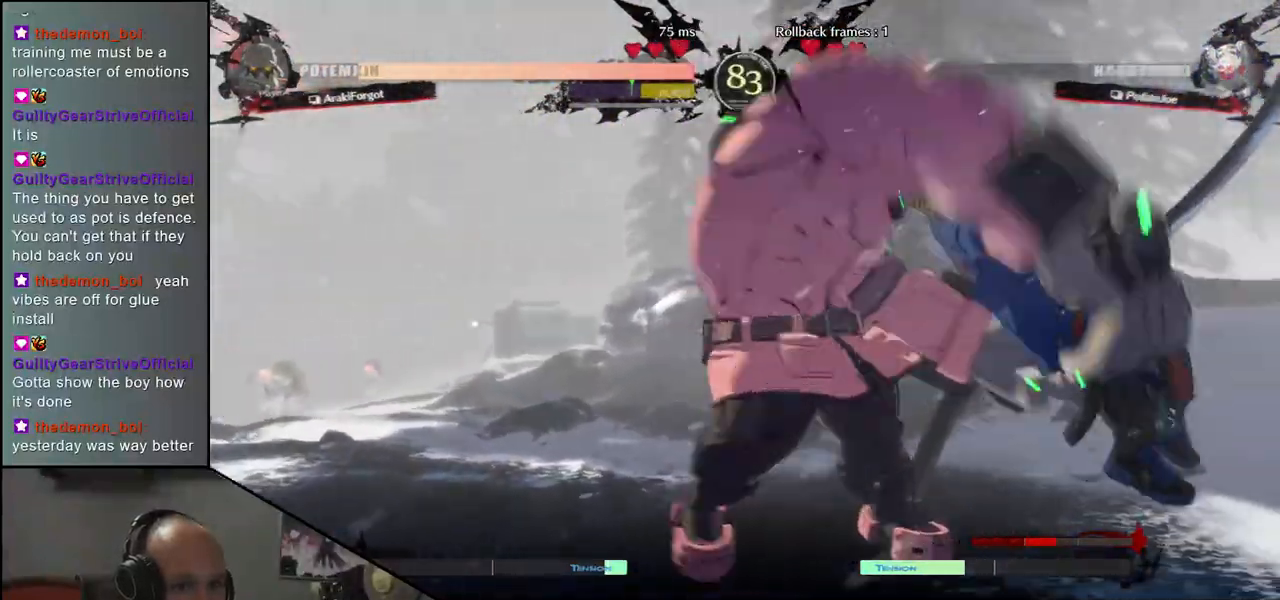
{"buttons": [], "left_stick": "down-right", "events": []}
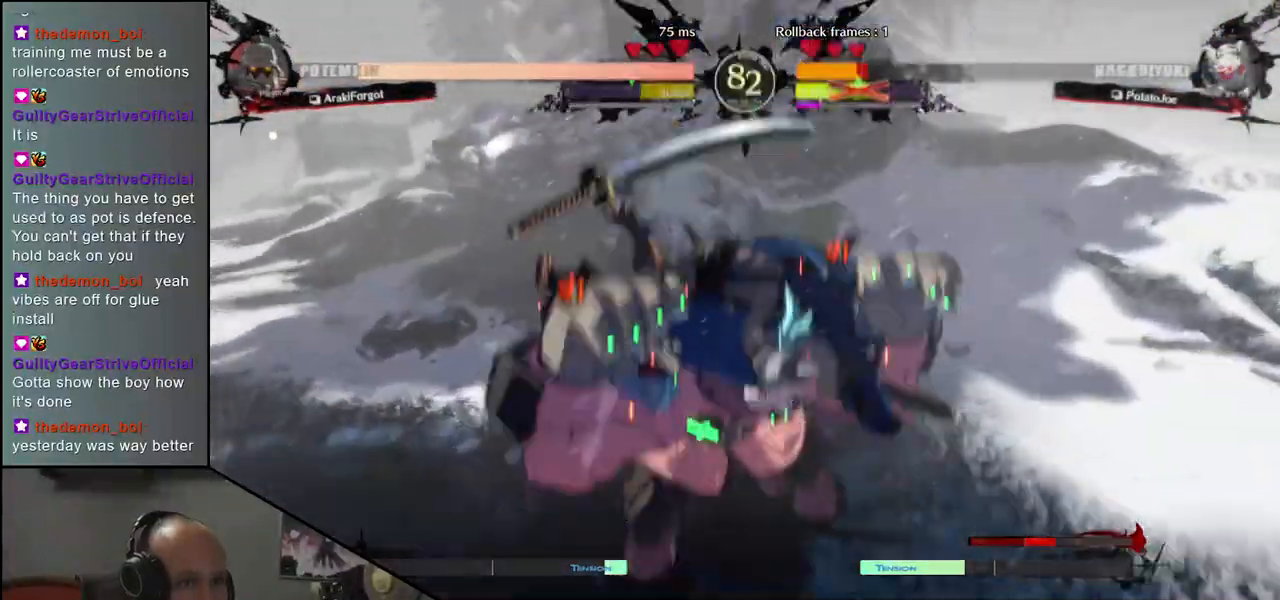
{"buttons": [], "left_stick": "down-right", "events": []}
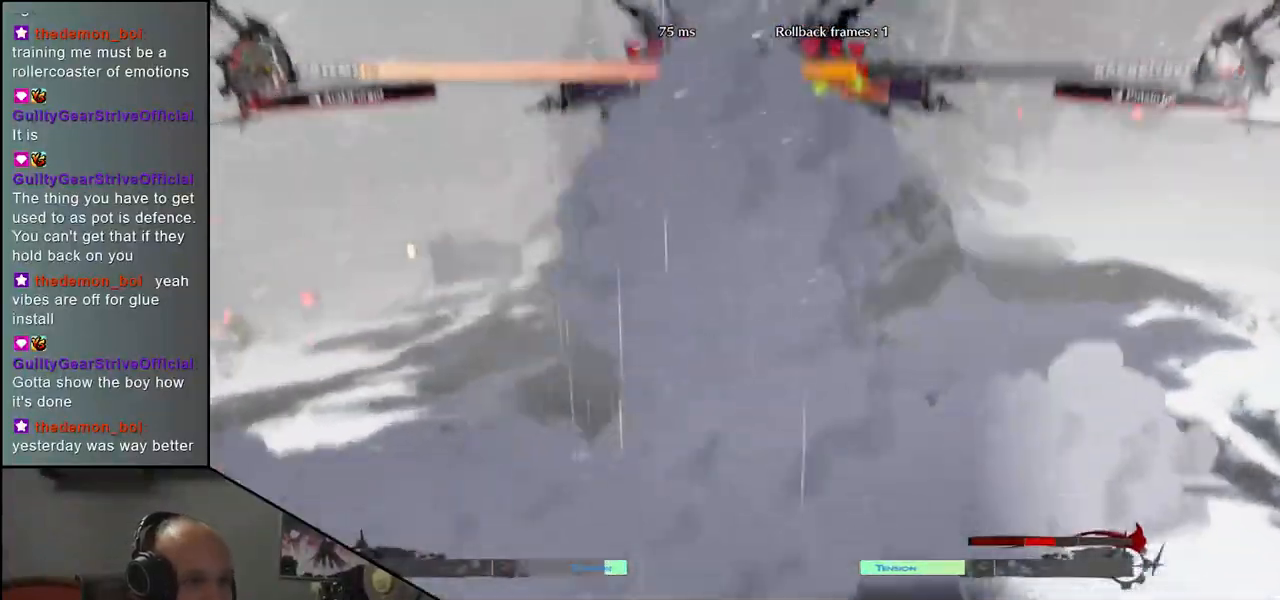
{"buttons": [], "left_stick": "down-right", "events": []}
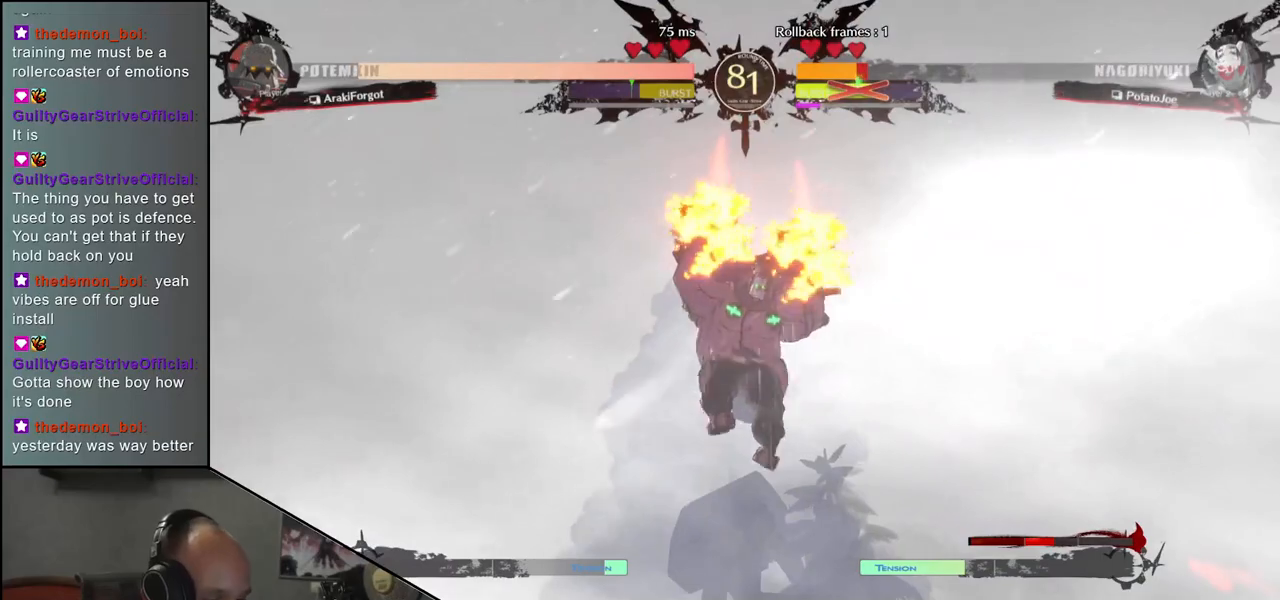
{"buttons": [], "left_stick": "down-right", "events": []}
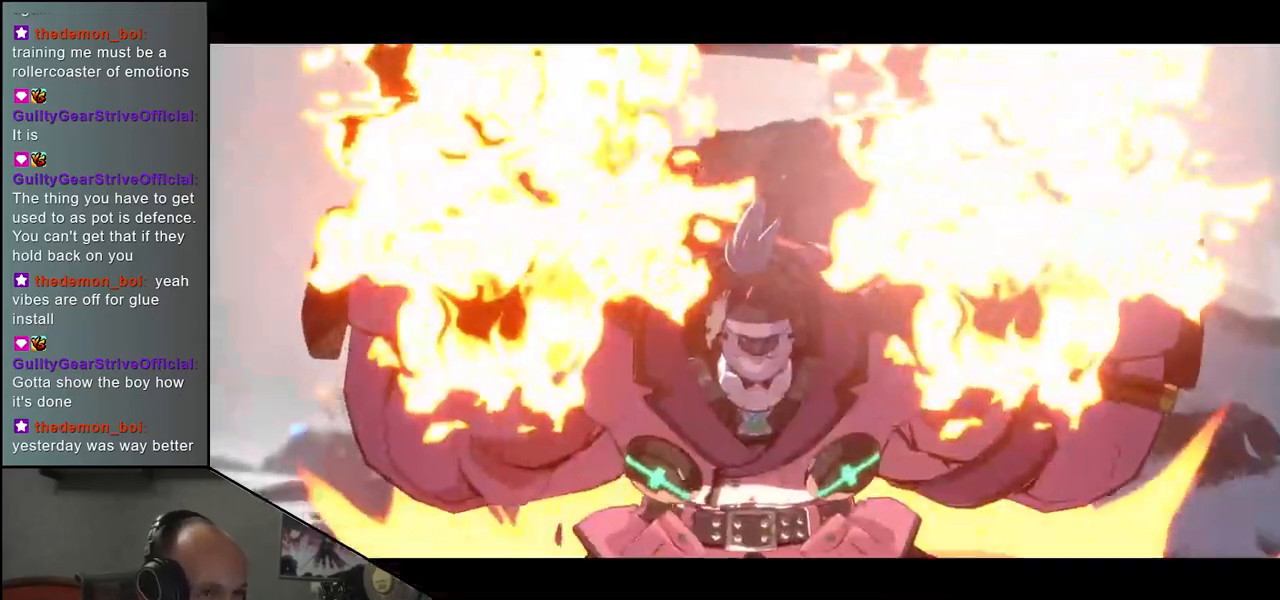
{"buttons": [], "left_stick": "down-right", "events": []}
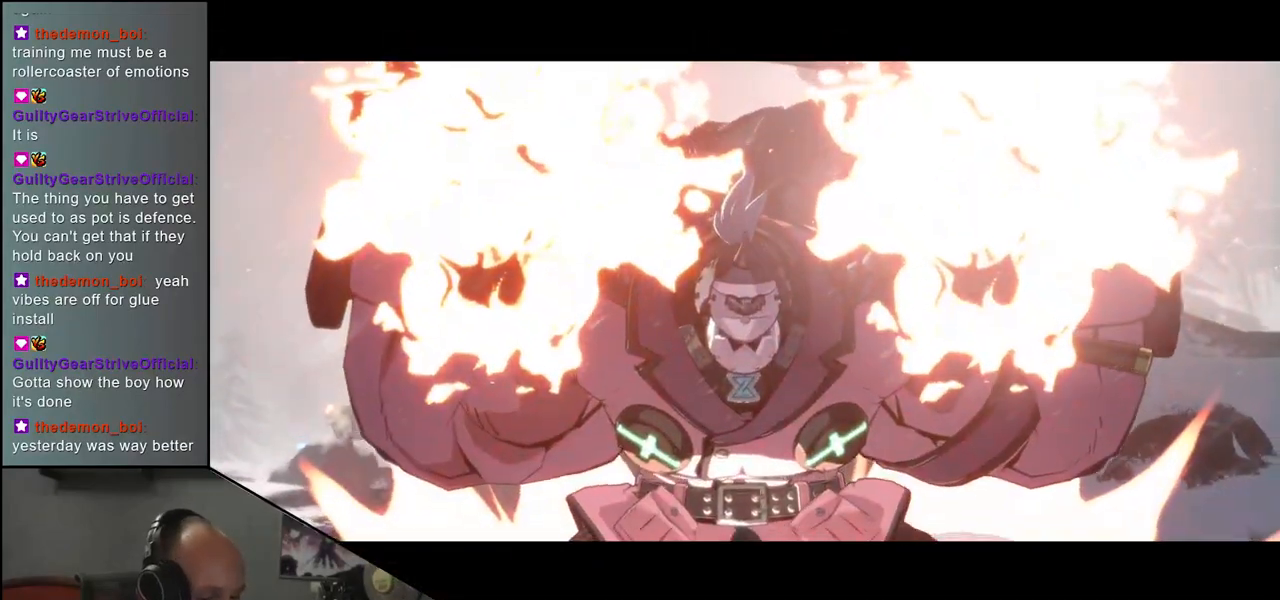
{"buttons": [], "left_stick": "center", "events": [[250, "left_stick", "center"]]}
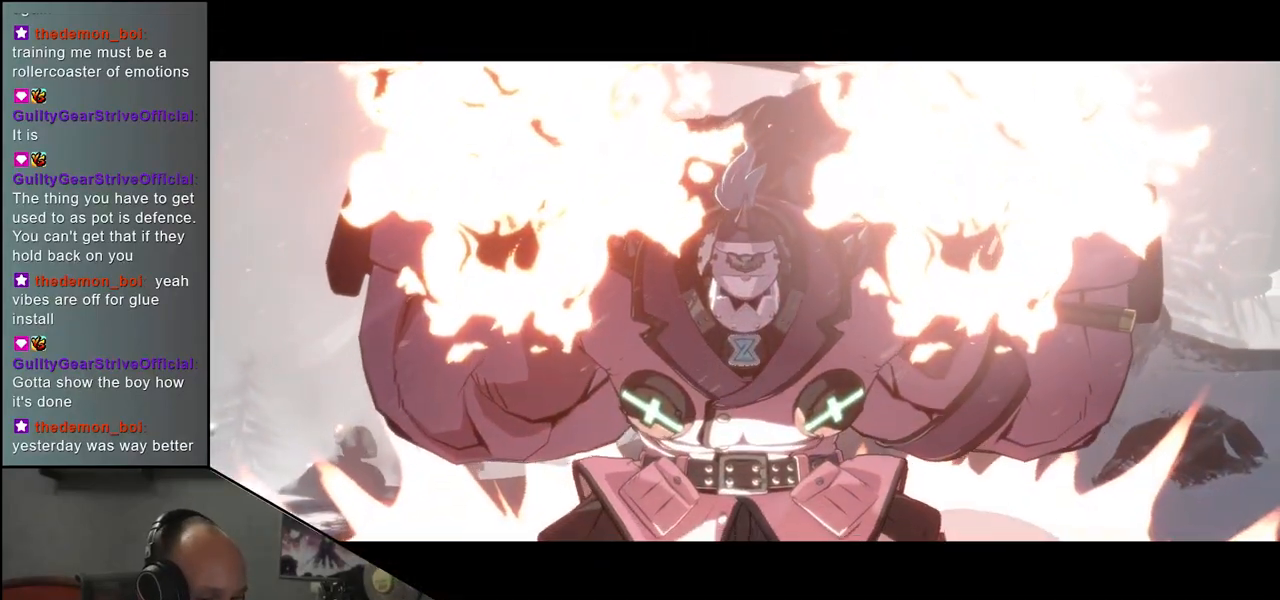
{"buttons": [], "left_stick": "center", "events": []}
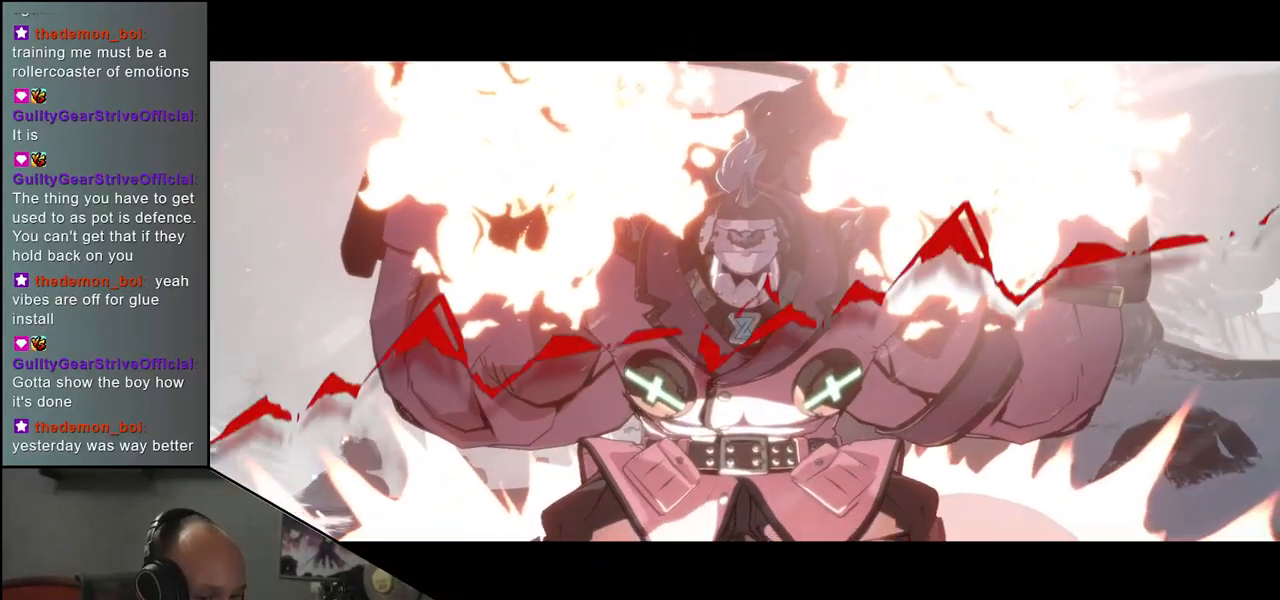
{"buttons": [], "left_stick": "center", "events": []}
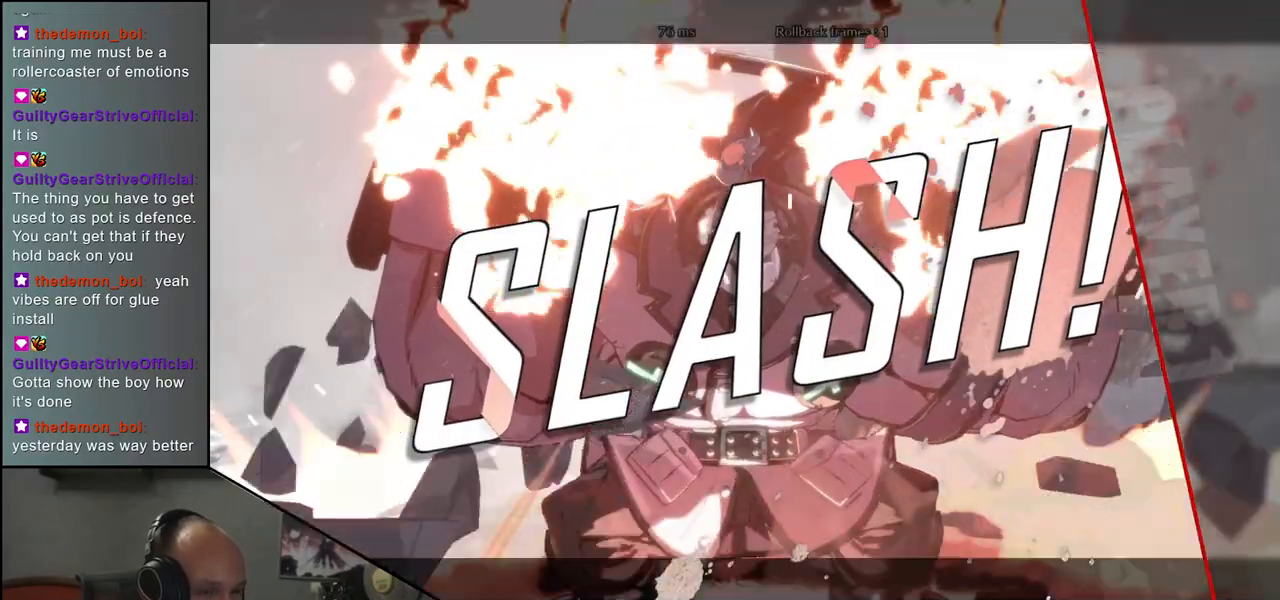
{"buttons": [], "left_stick": "center", "events": []}
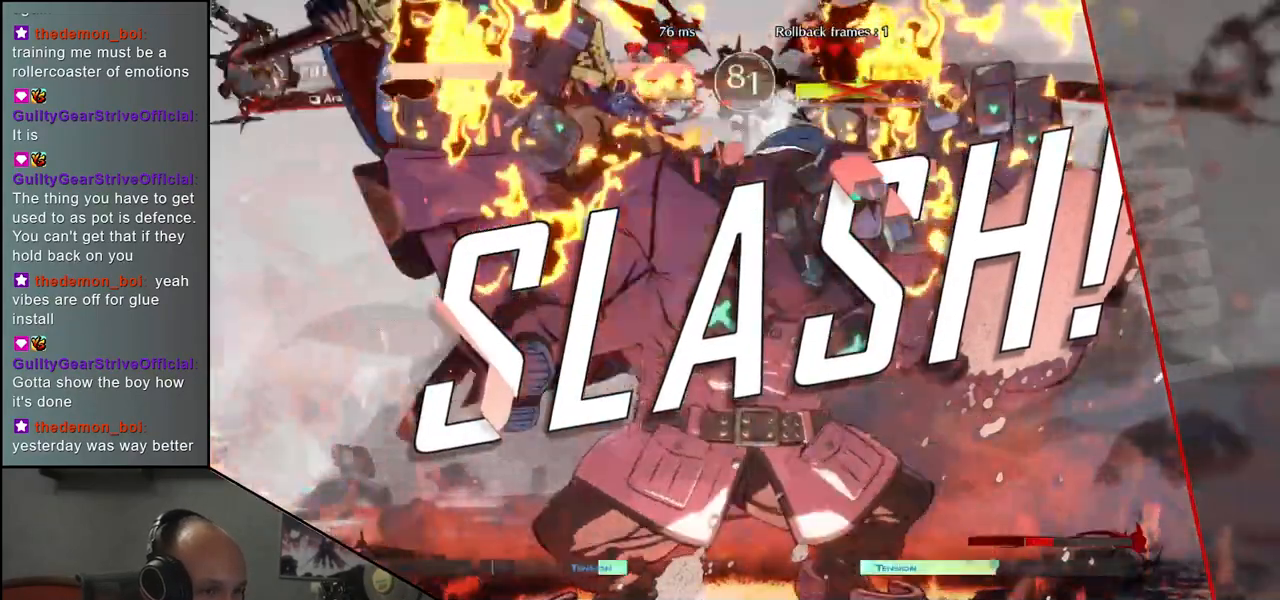
{"buttons": [], "left_stick": "center", "events": []}
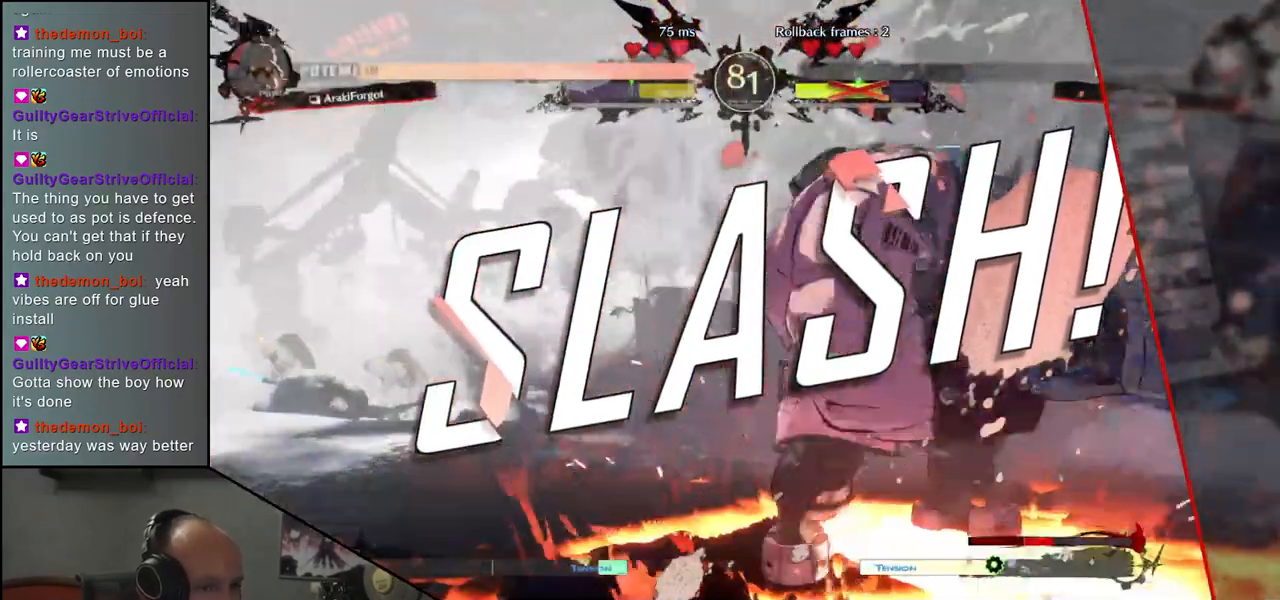
{"buttons": [], "left_stick": "center", "events": []}
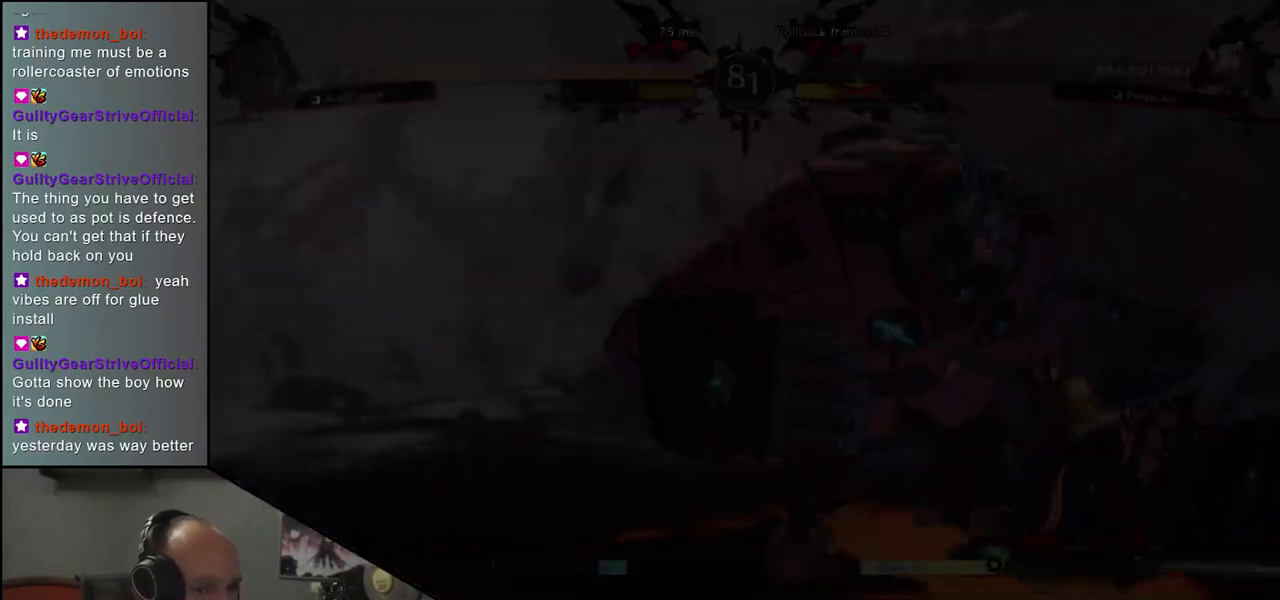
{"buttons": [], "left_stick": "center", "events": []}
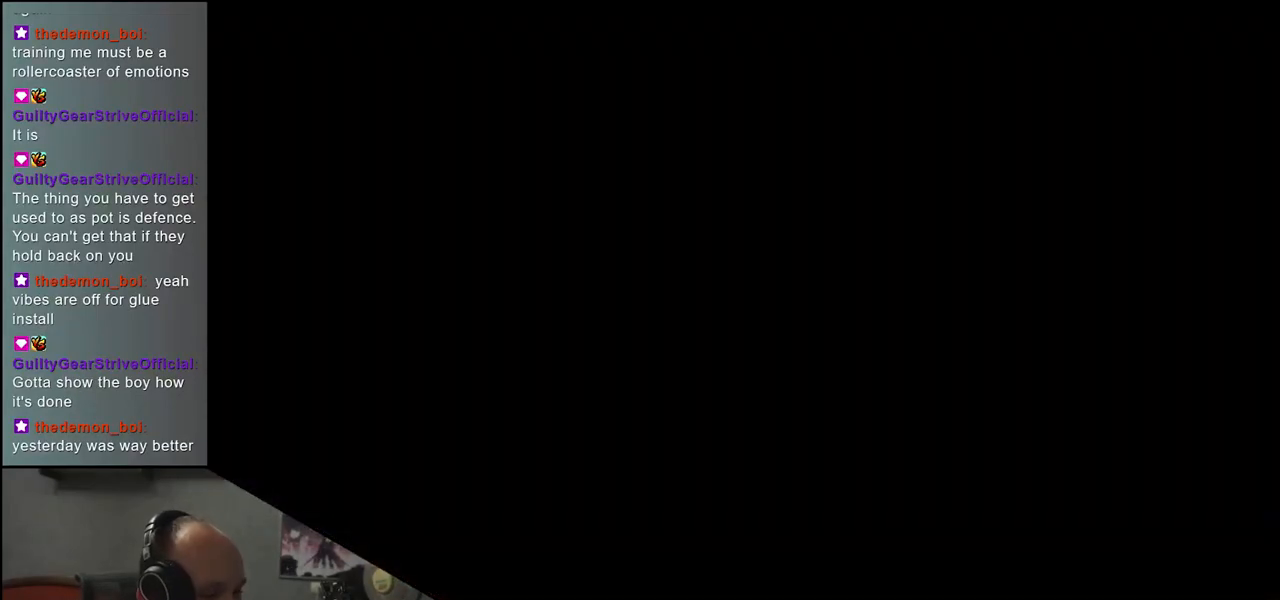
{"buttons": [], "left_stick": "left", "events": [[433, "left_stick", "left"]]}
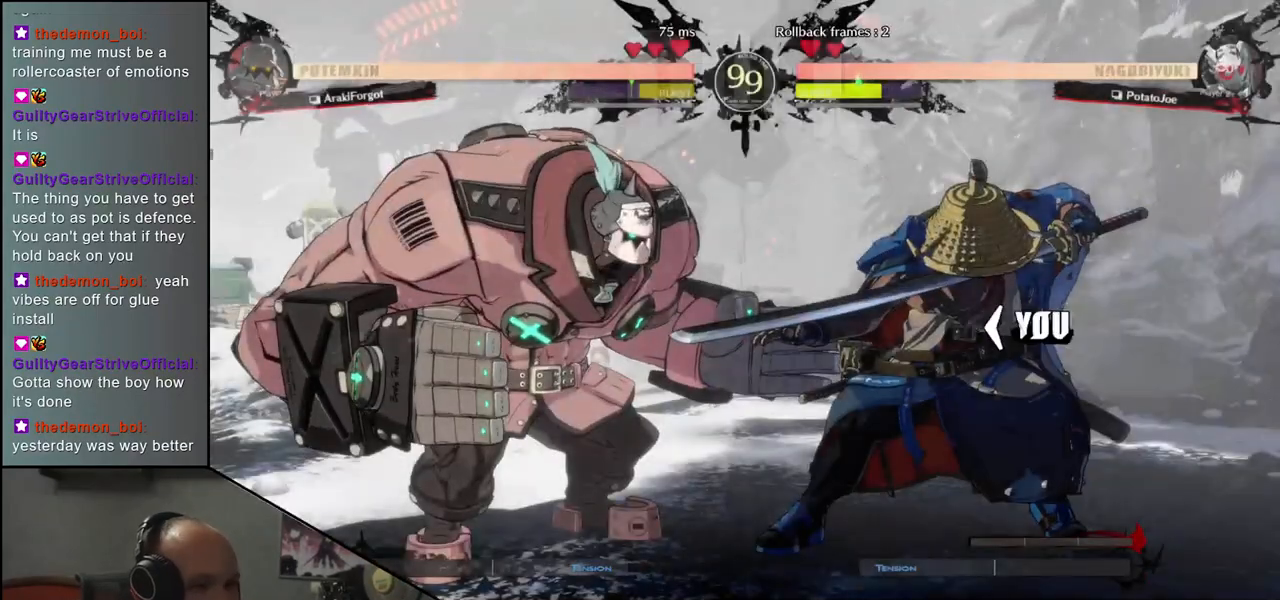
{"buttons": [], "left_stick": "left", "events": []}
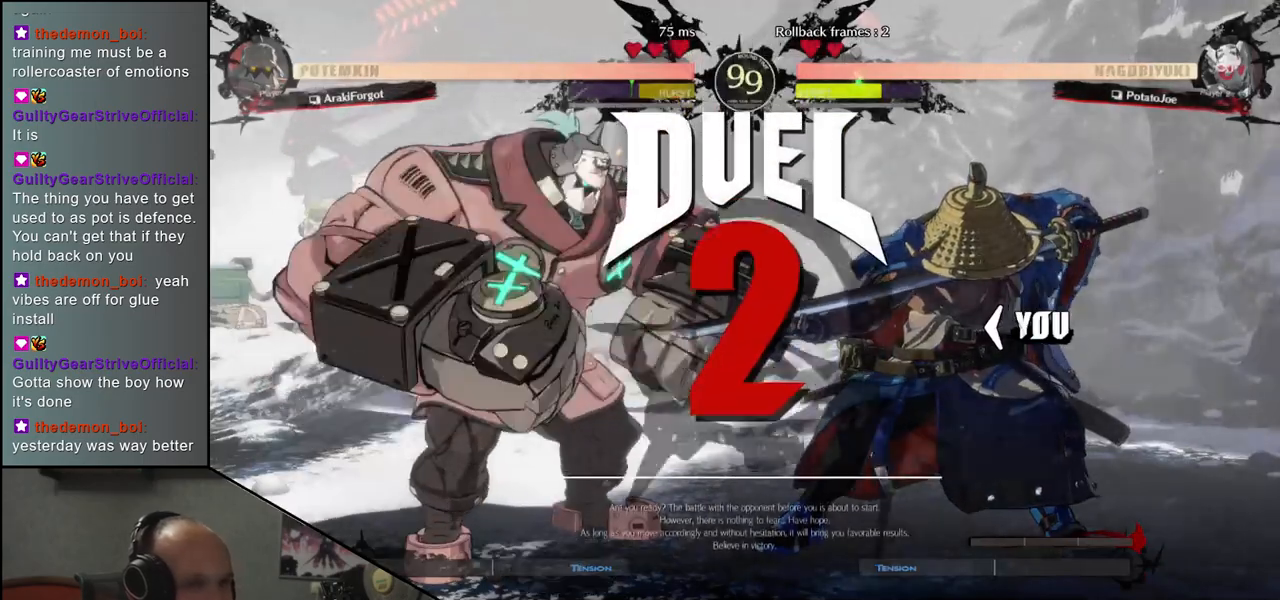
{"buttons": [], "left_stick": "left", "events": []}
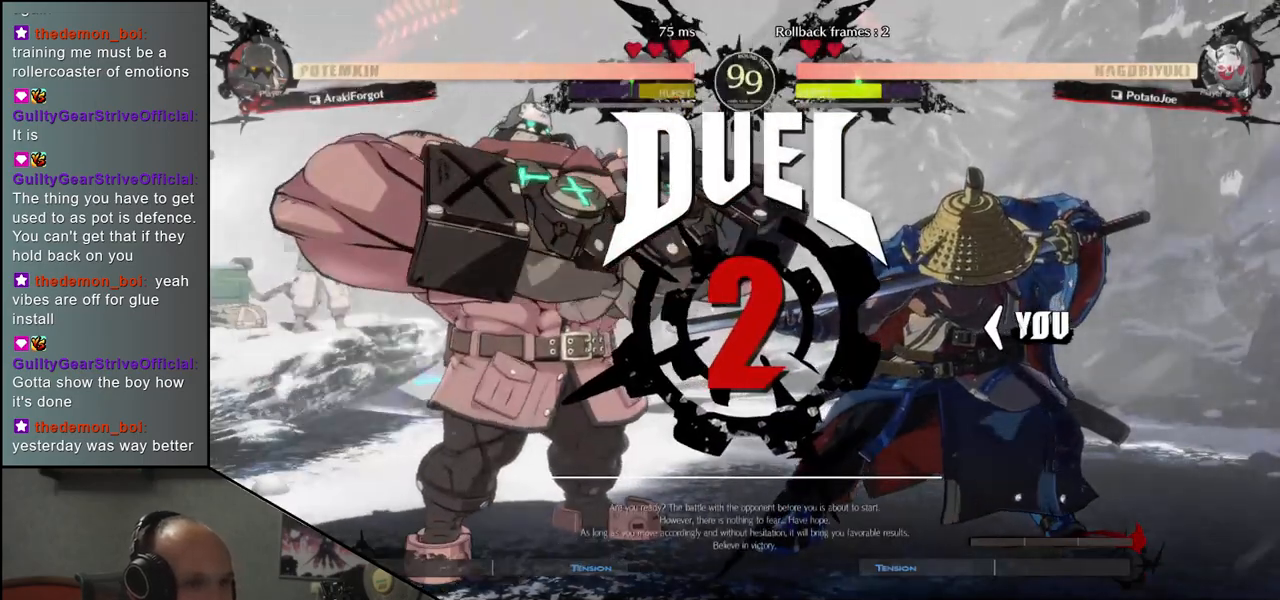
{"buttons": [], "left_stick": "center", "events": [[150, "left_stick", "center"]]}
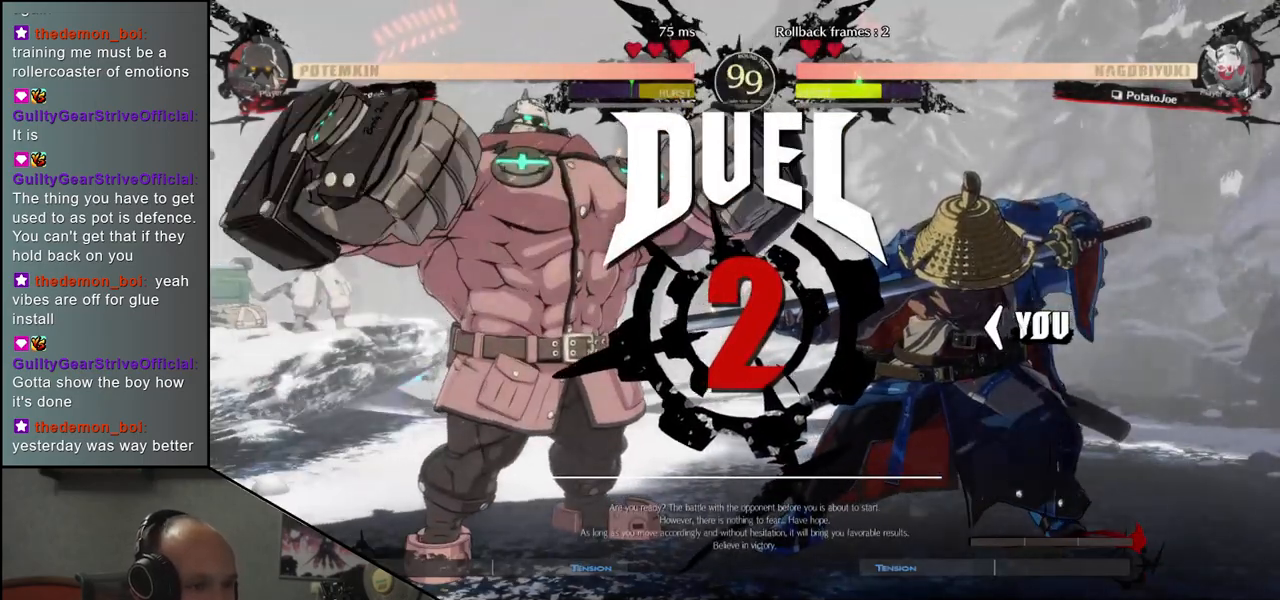
{"buttons": [], "left_stick": "center", "events": []}
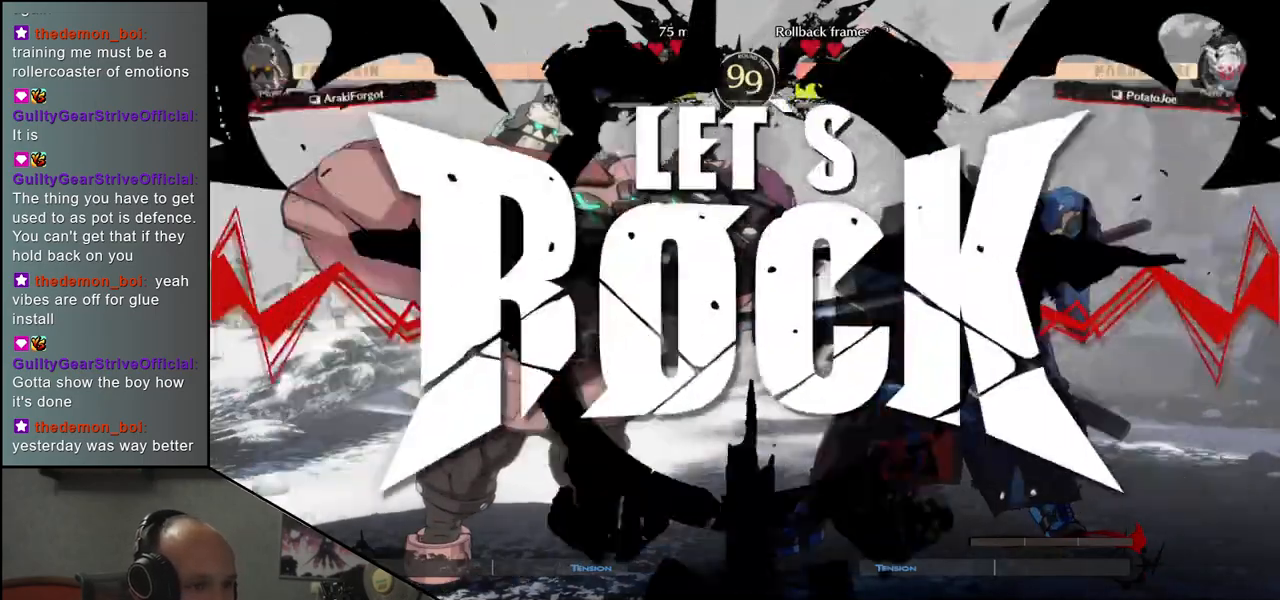
{"buttons": [], "left_stick": "right", "events": [[467, "left_stick", "right"]]}
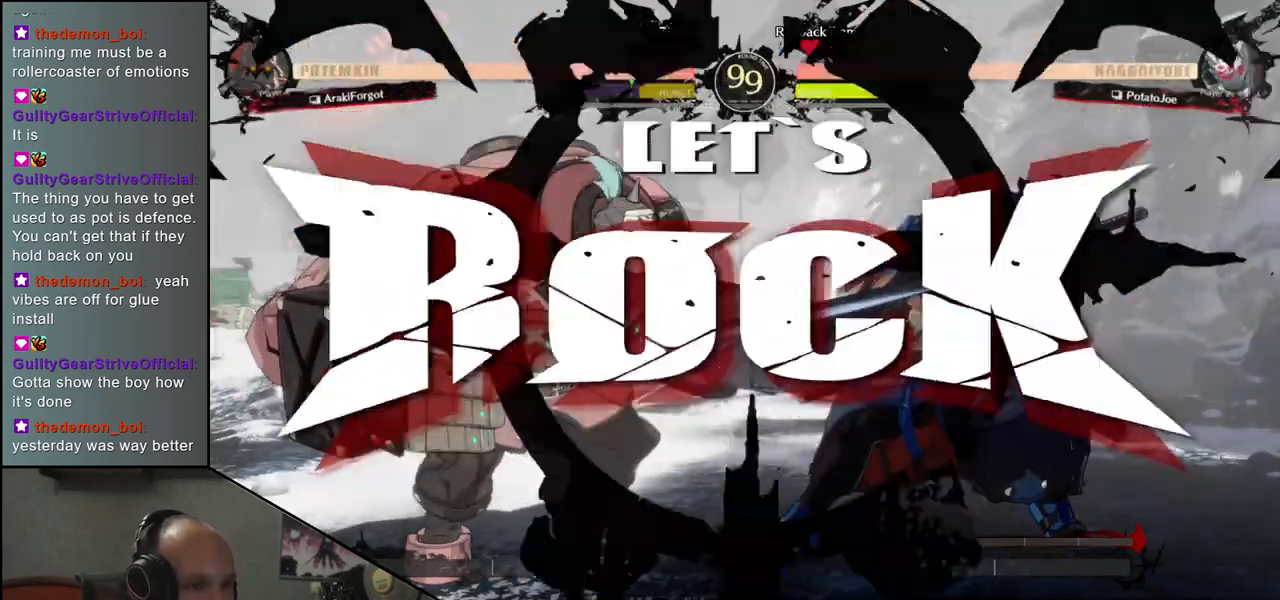
{"buttons": ["SQUARE"], "left_stick": "left", "events": [[50, "left_stick", "left"], [67, "SQUARE", "down"]]}